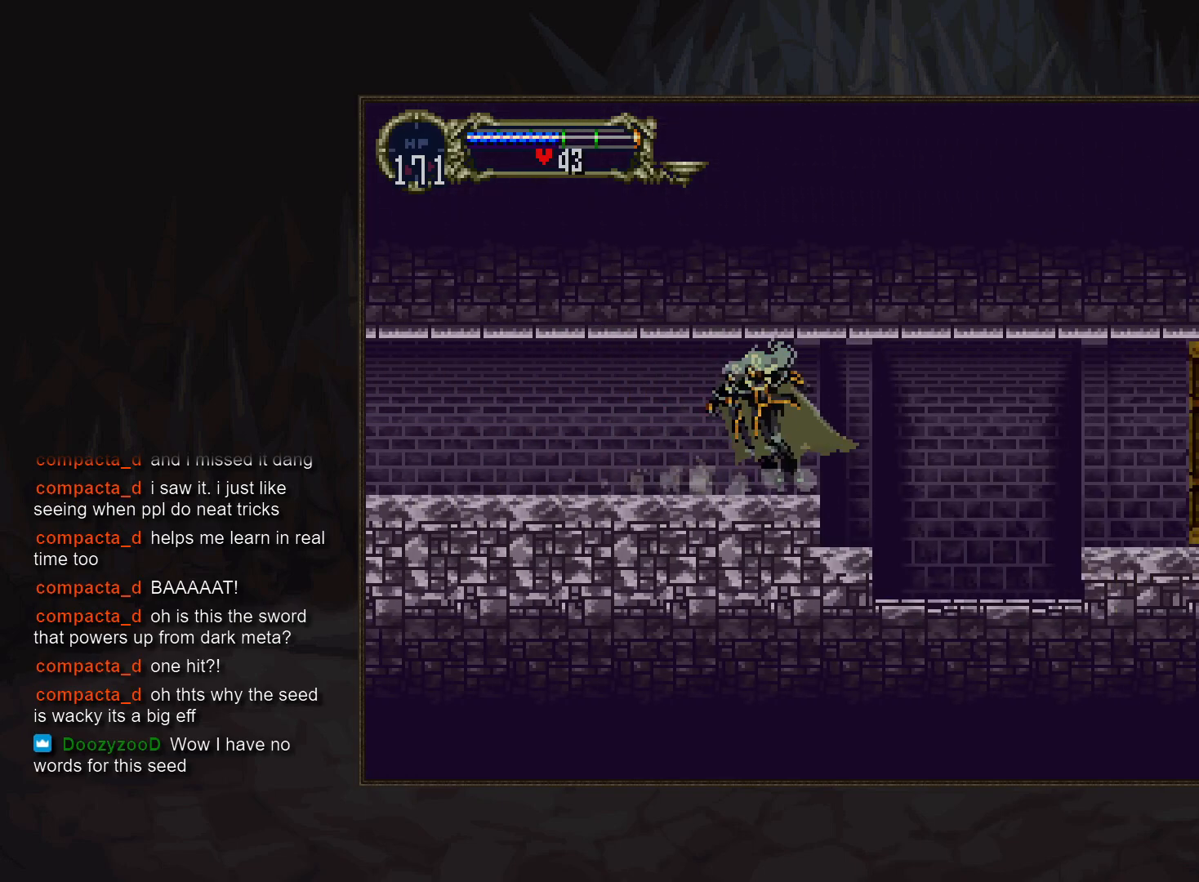
Gameplay with a controller (PlayStation layout); each line is a JSON object with the inputs held at the frame after it. "events" lists button and stick changes between this image and that frame as [ms after this image, input, new state], when the widget could be followed in between. Not read: DPAD_LEFT DPAD_RIGHT L3 R3.
{"buttons": [], "events": [[83, "CROSS", "down"], [133, "CROSS", "up"]]}
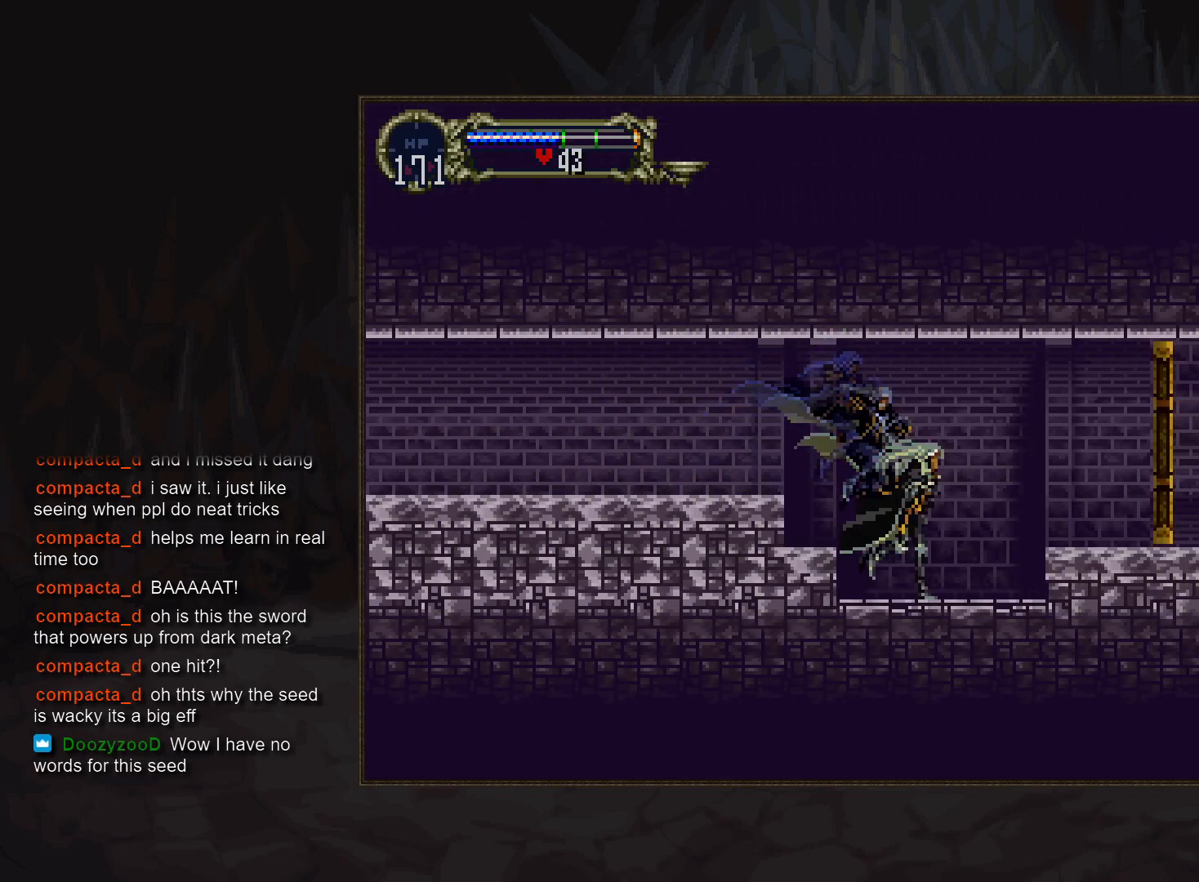
{"buttons": [], "events": [[83, "CROSS", "down"], [150, "CROSS", "up"], [267, "CROSS", "down"], [267, "DPAD_DOWN", "down"], [317, "CROSS", "up"], [383, "CROSS", "down"], [400, "DPAD_DOWN", "up"], [450, "CROSS", "up"]]}
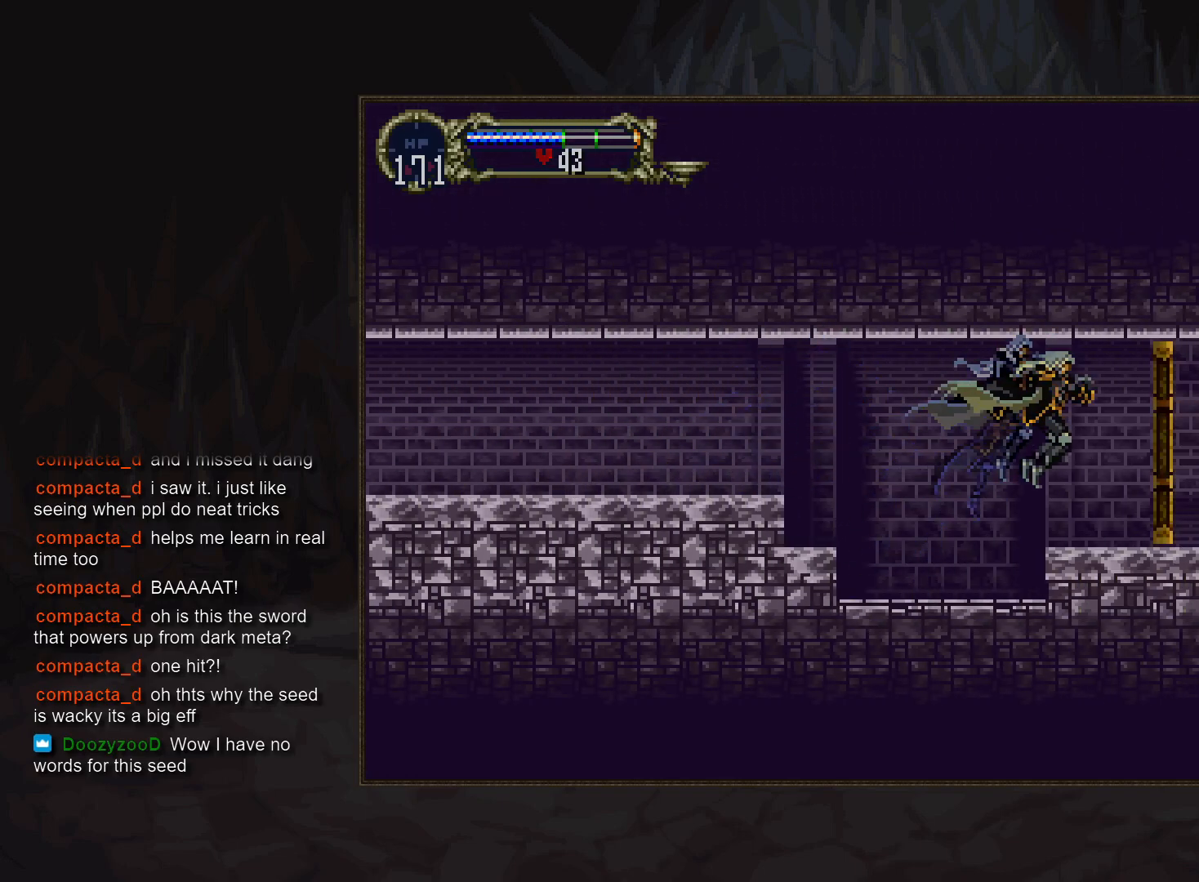
{"buttons": [], "events": []}
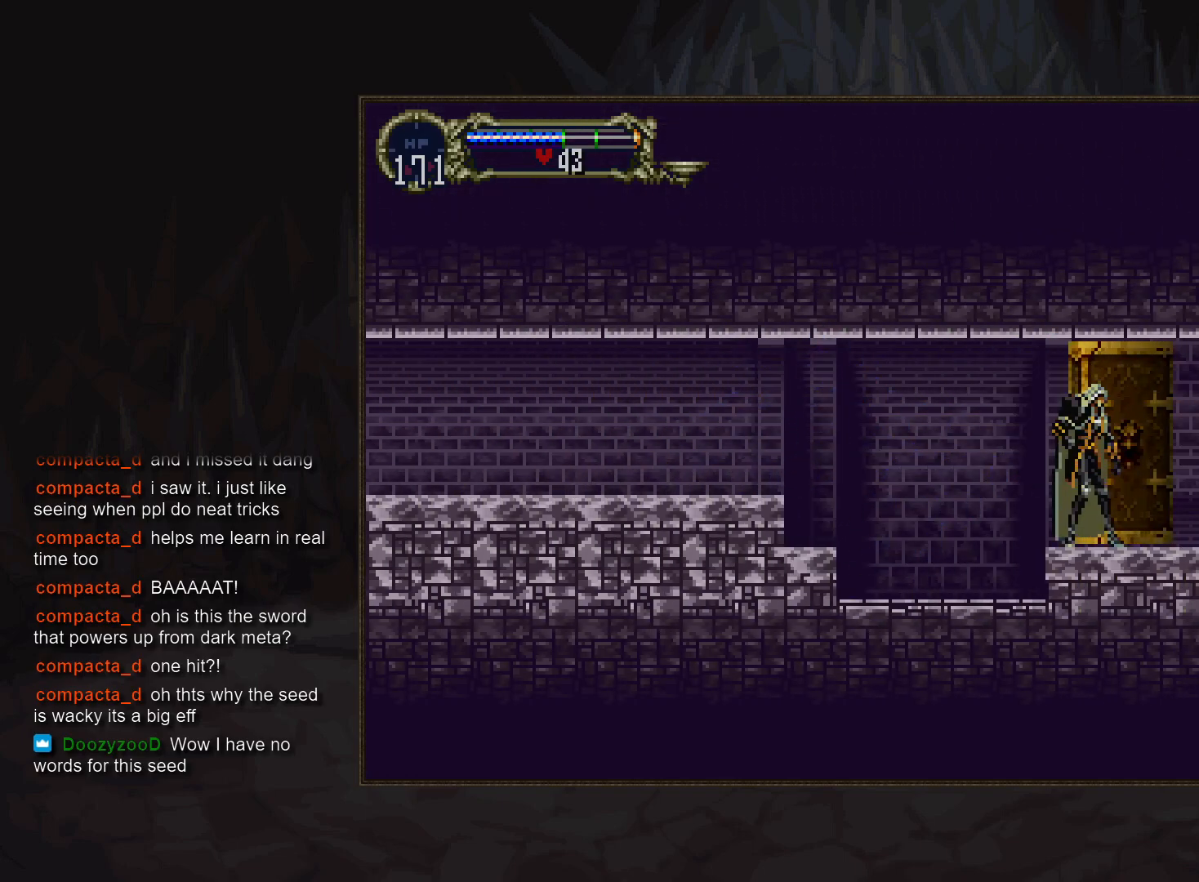
{"buttons": [], "events": []}
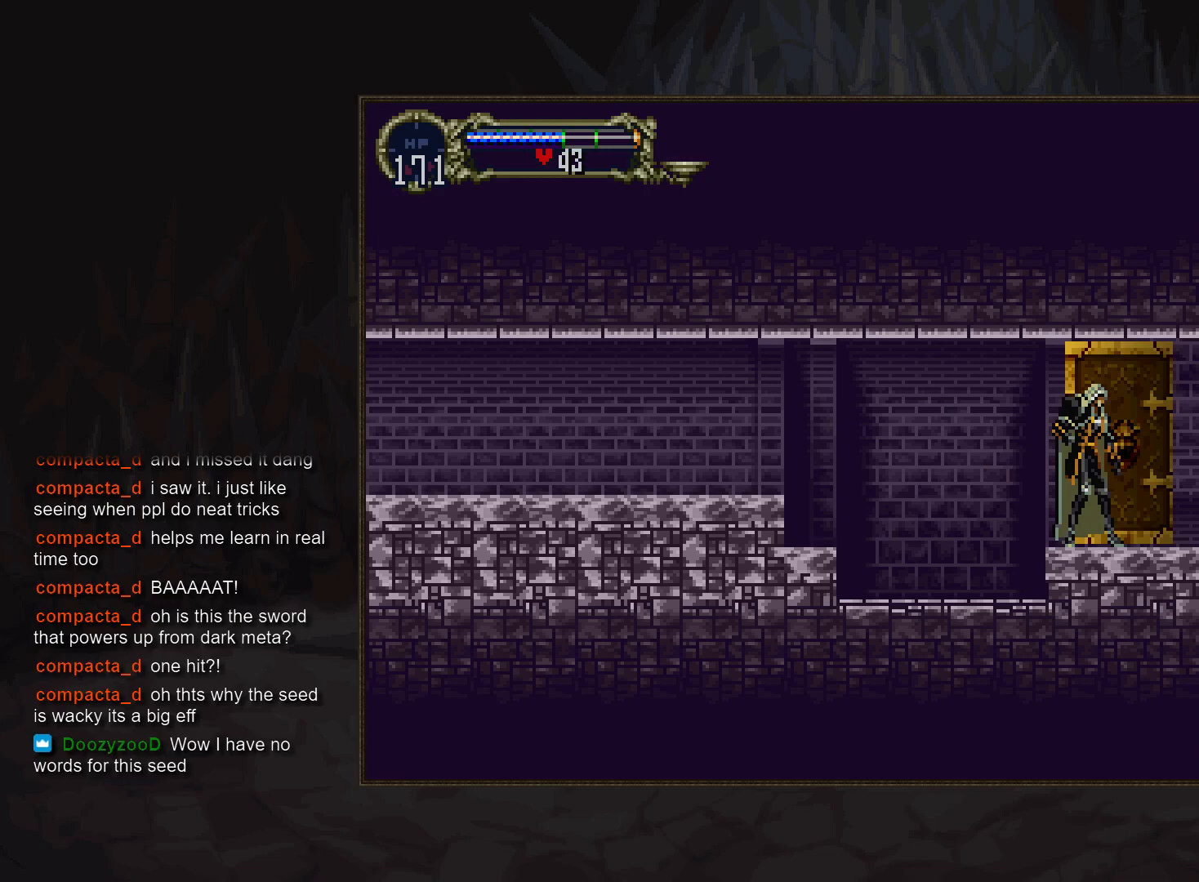
{"buttons": [], "events": []}
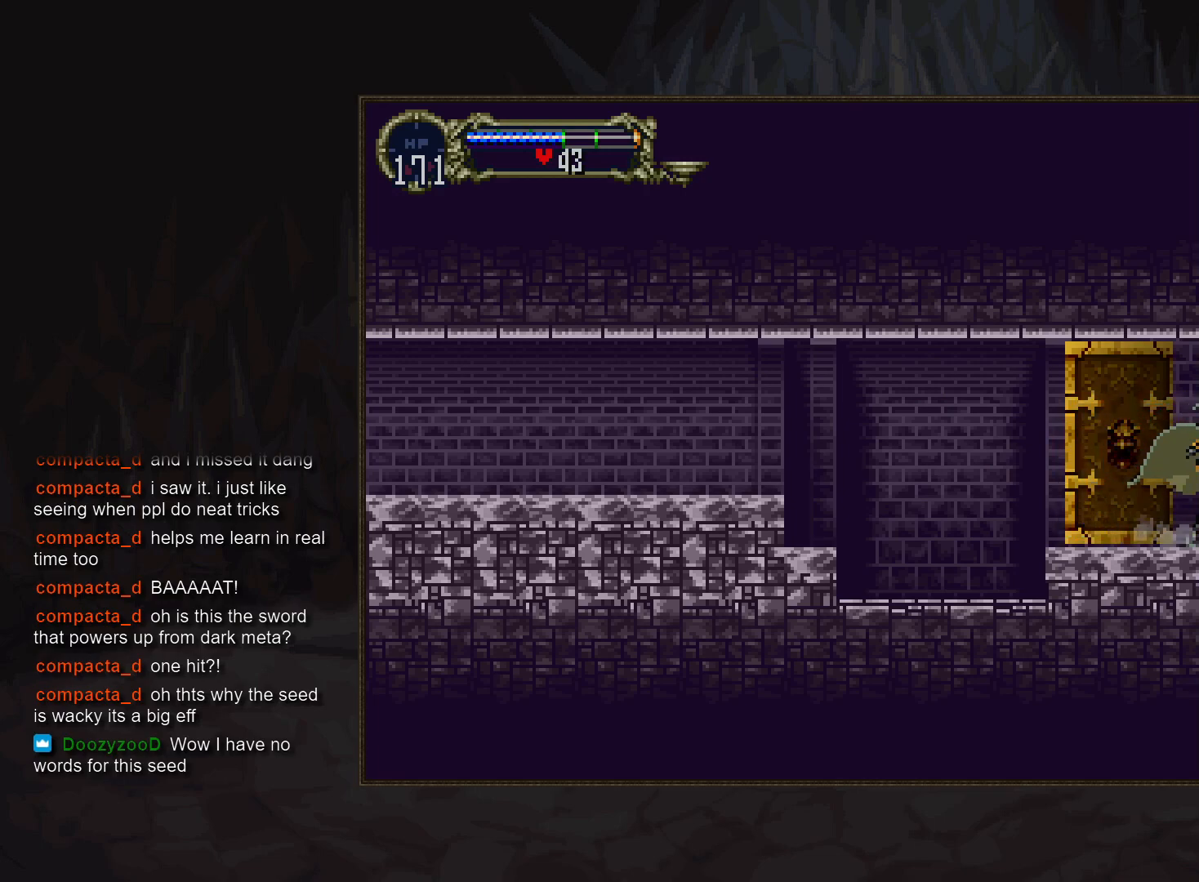
{"buttons": [], "events": []}
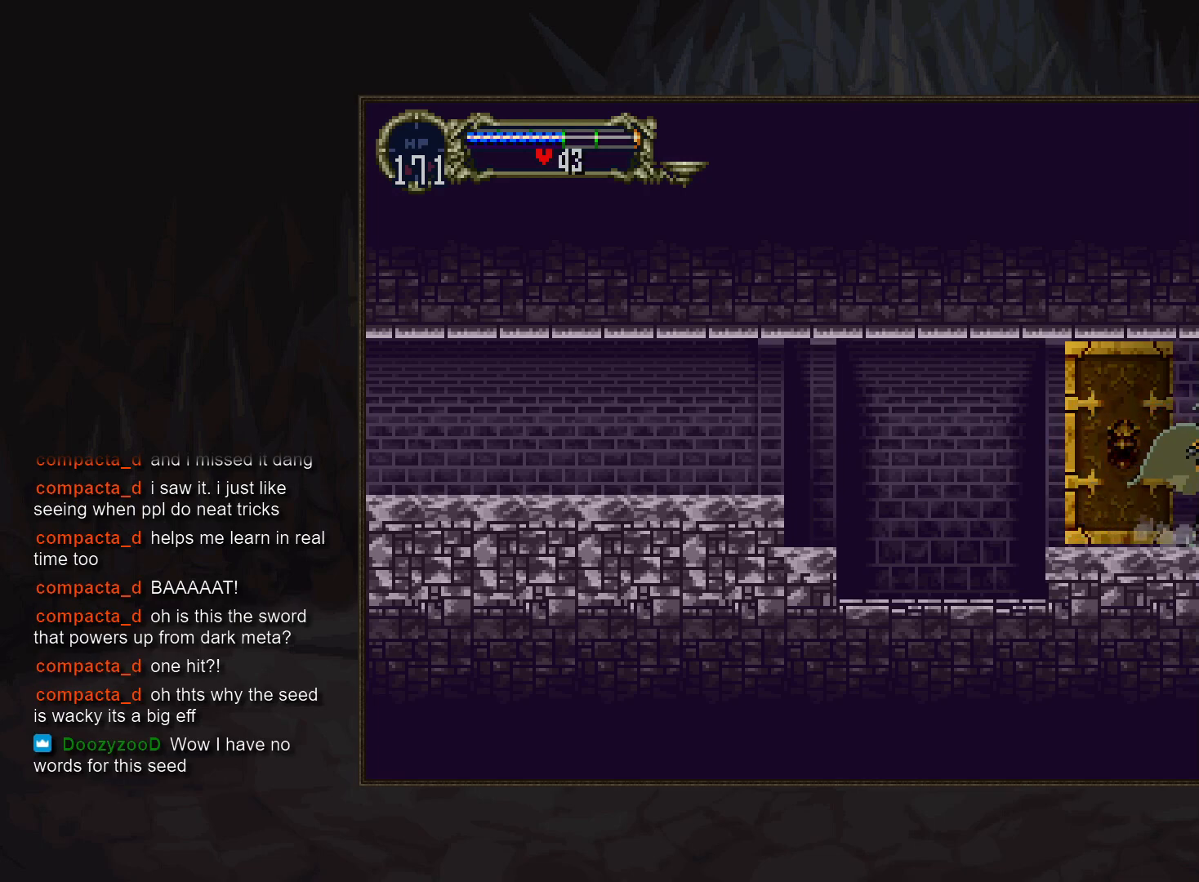
{"buttons": [], "events": []}
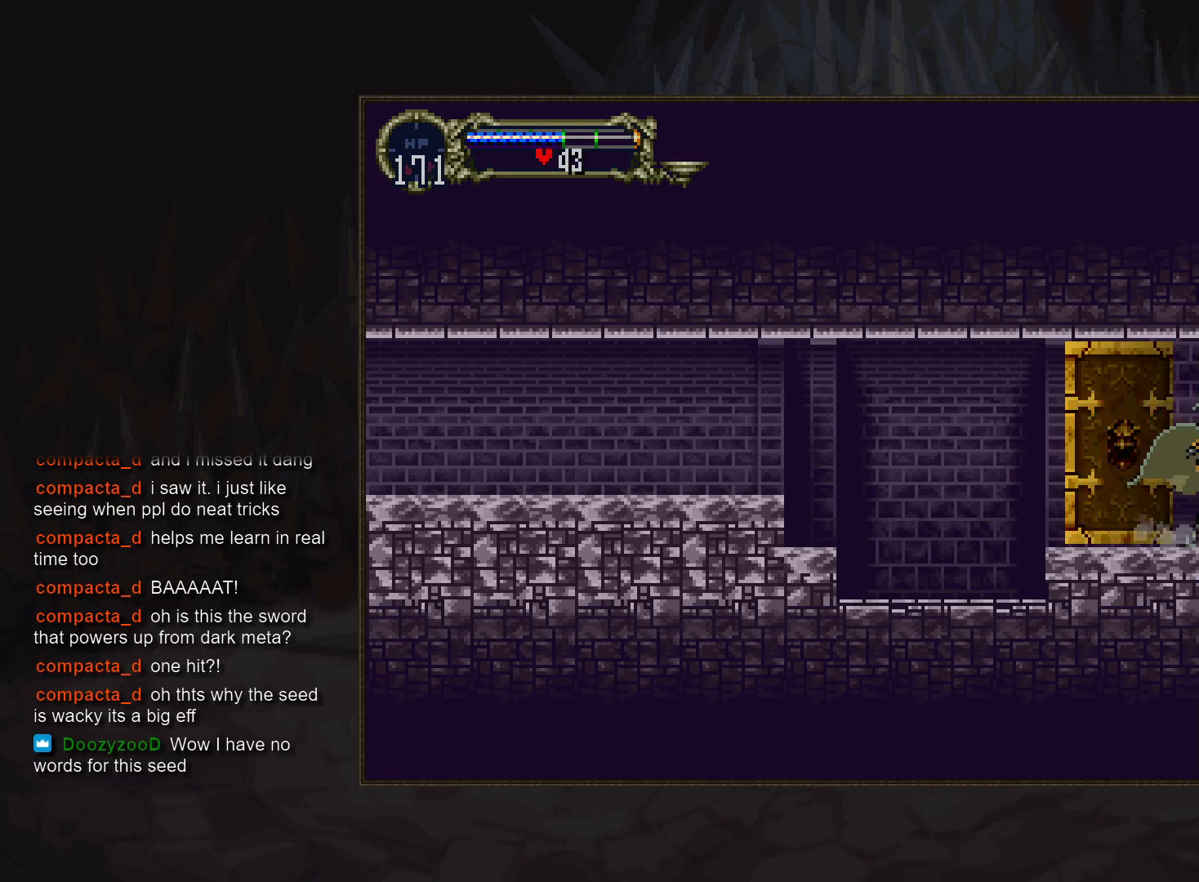
{"buttons": [], "events": []}
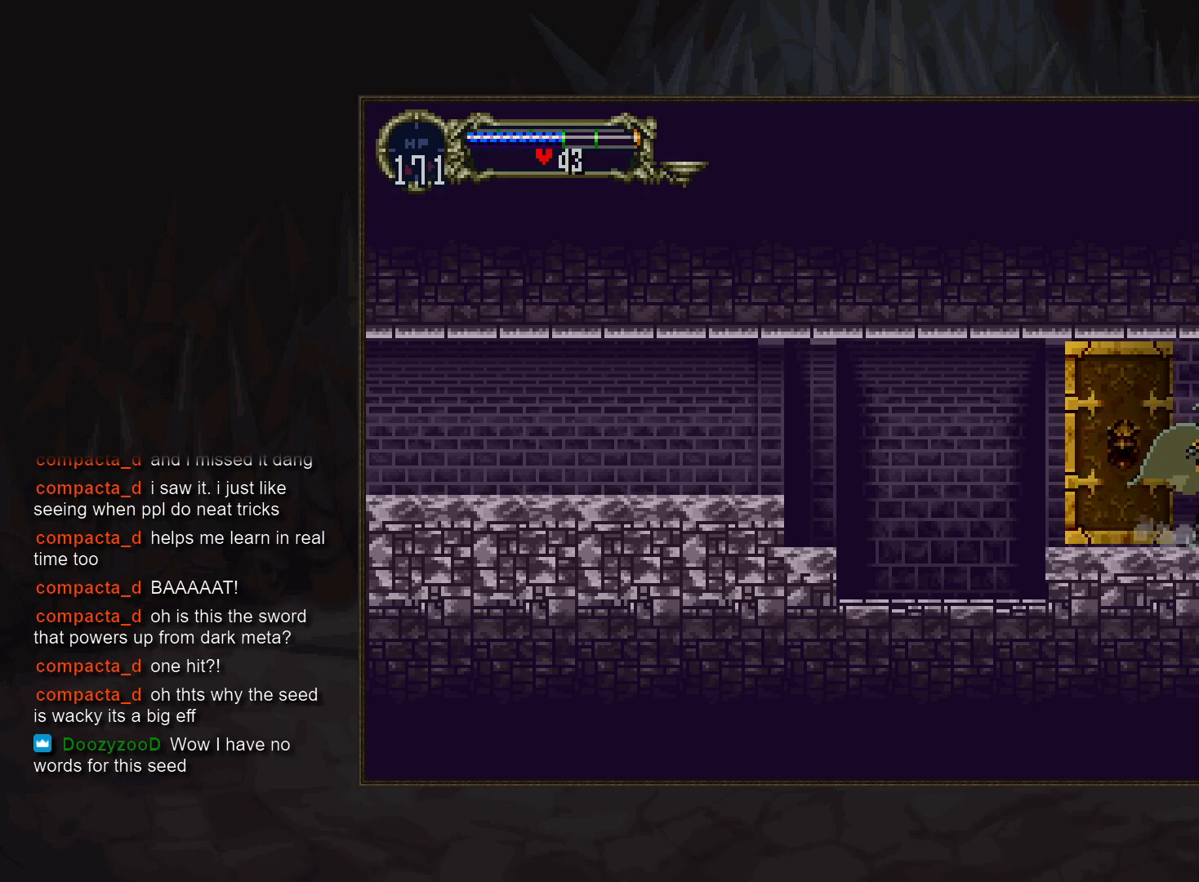
{"buttons": [], "events": []}
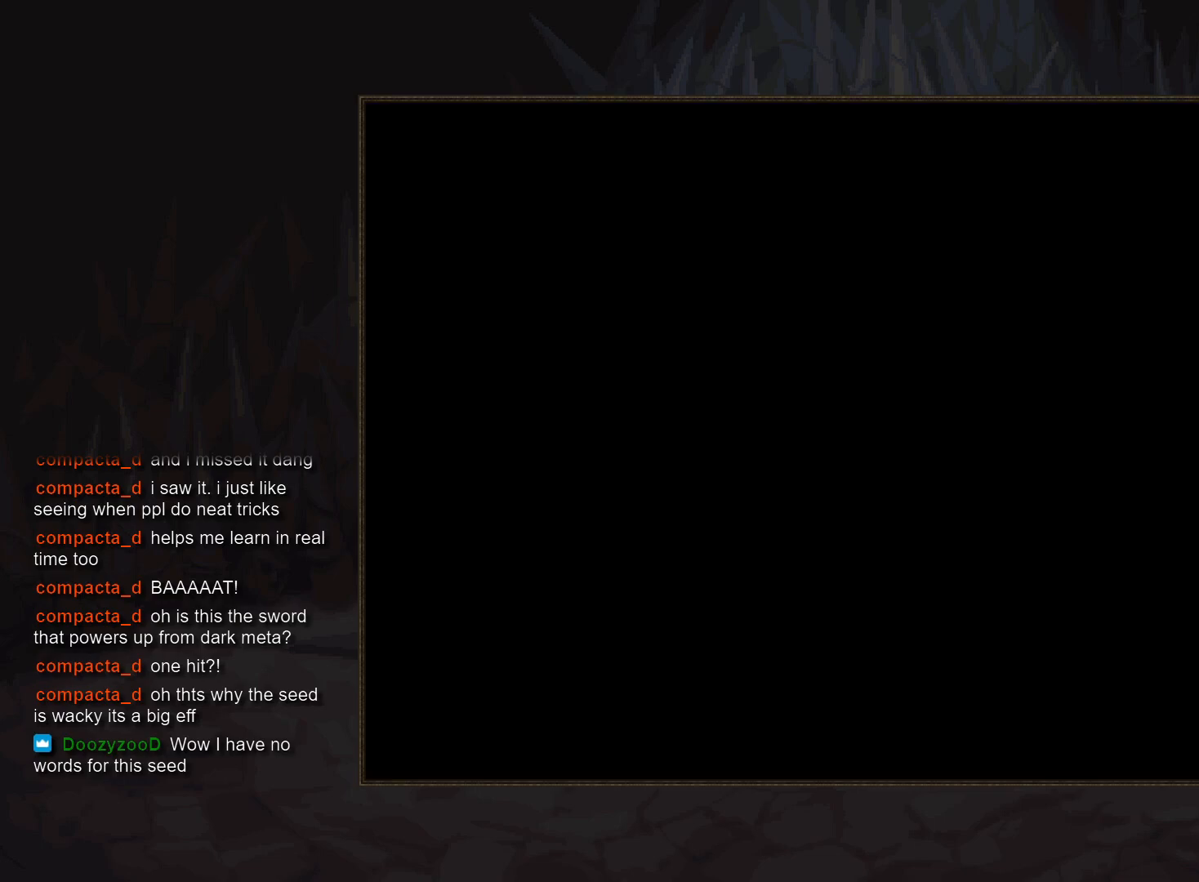
{"buttons": ["CROSS"], "events": [[483, "CROSS", "down"]]}
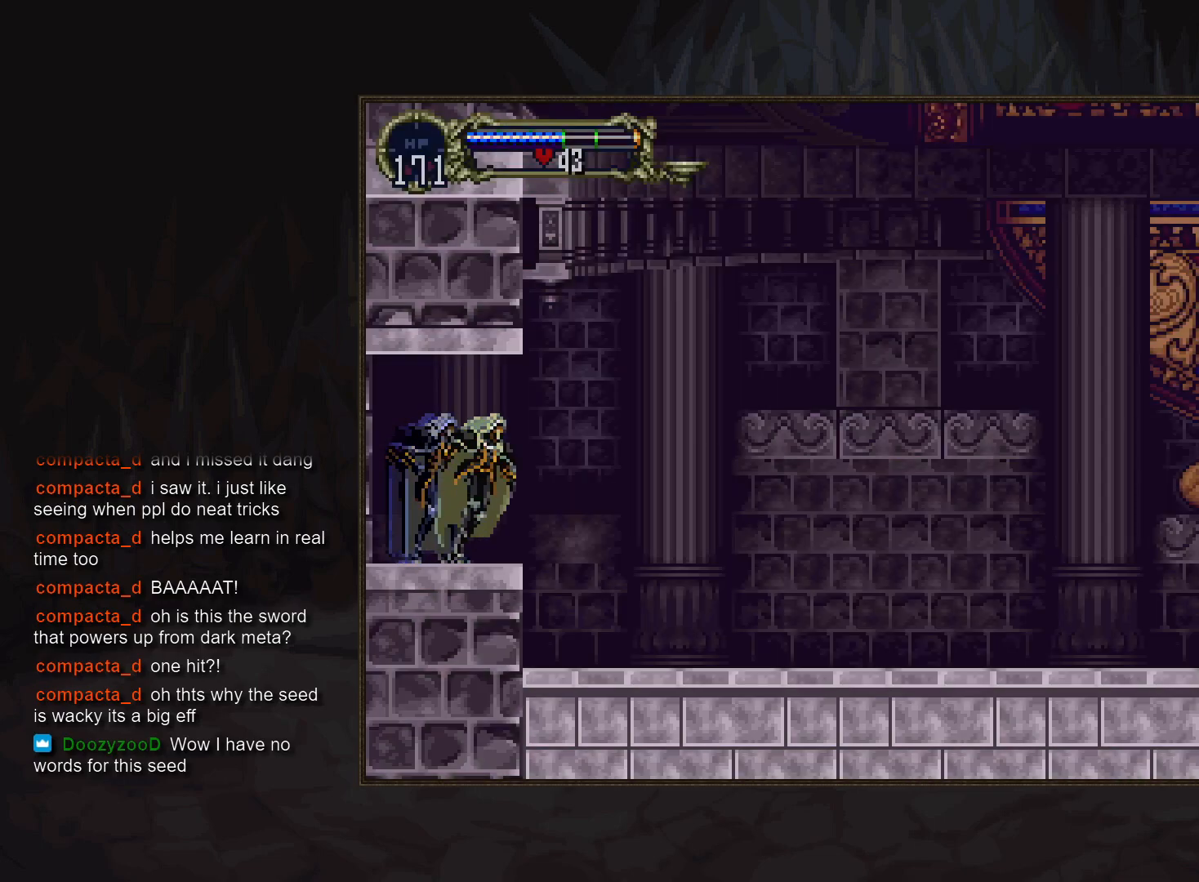
{"buttons": ["DPAD_DOWN"], "events": [[33, "CROSS", "up"], [150, "DPAD_DOWN", "down"], [167, "CROSS", "down"], [183, "CROSS", "up"], [267, "CROSS", "down"], [300, "R1", "down"], [333, "CROSS", "up"], [383, "R1", "up"]]}
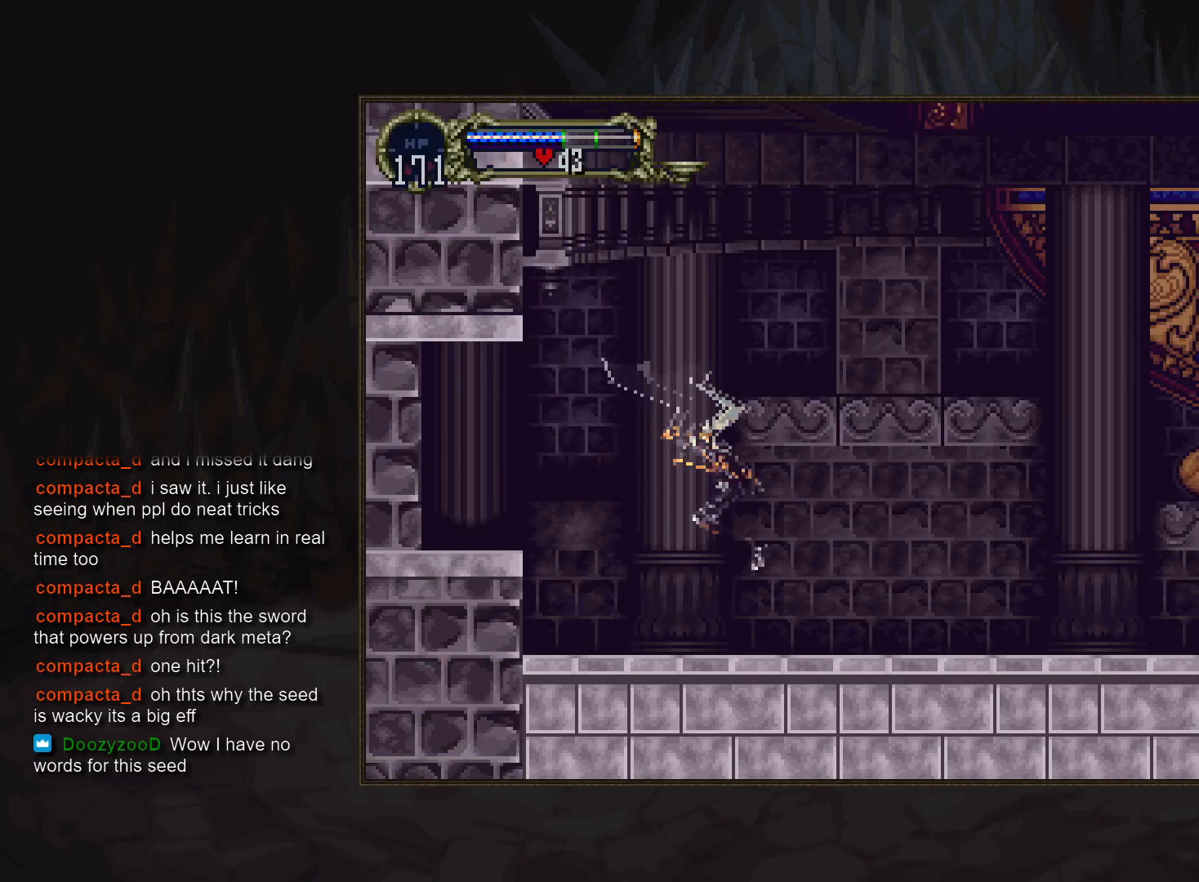
{"buttons": [], "events": [[417, "R1", "down"], [467, "DPAD_DOWN", "up"], [467, "R1", "up"]]}
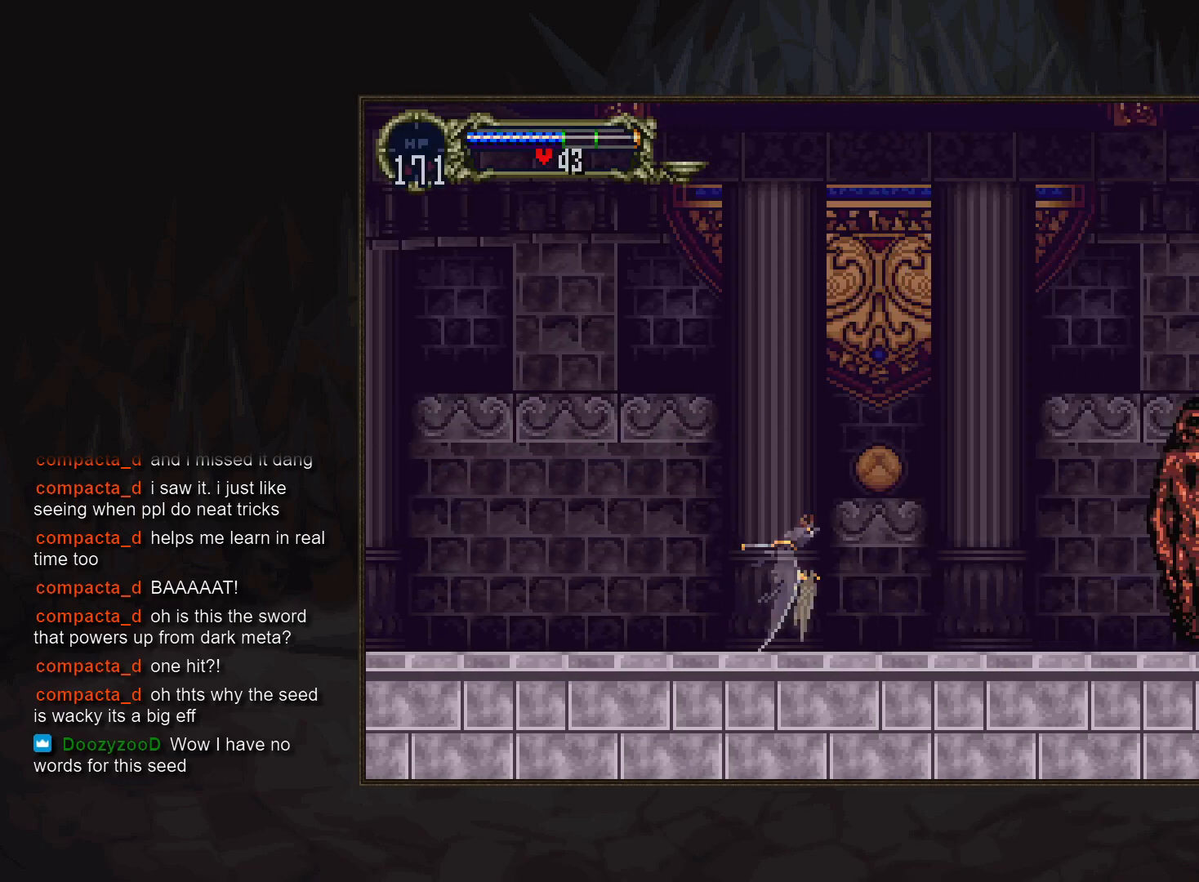
{"buttons": [], "events": [[200, "R1", "down"], [267, "R1", "up"]]}
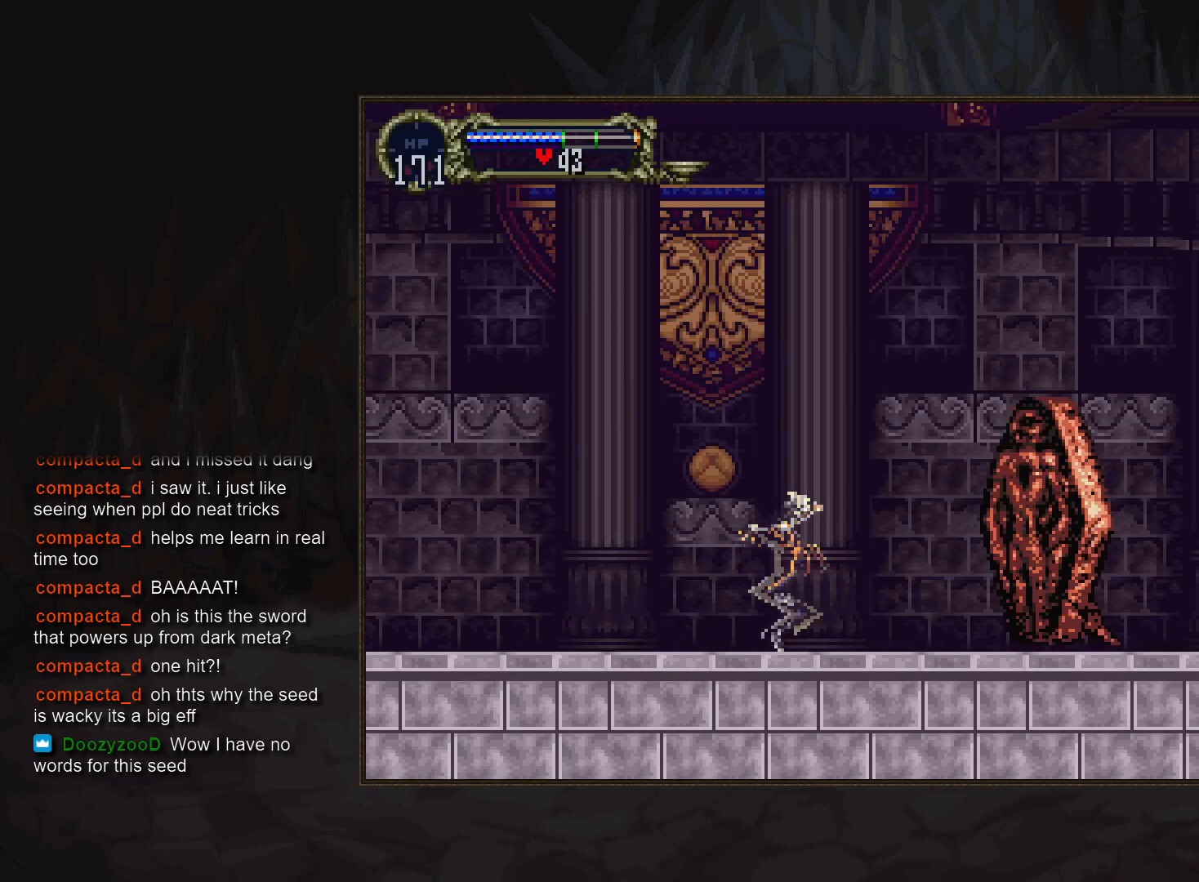
{"buttons": [], "events": [[283, "DPAD_UP", "down"], [433, "DPAD_UP", "up"]]}
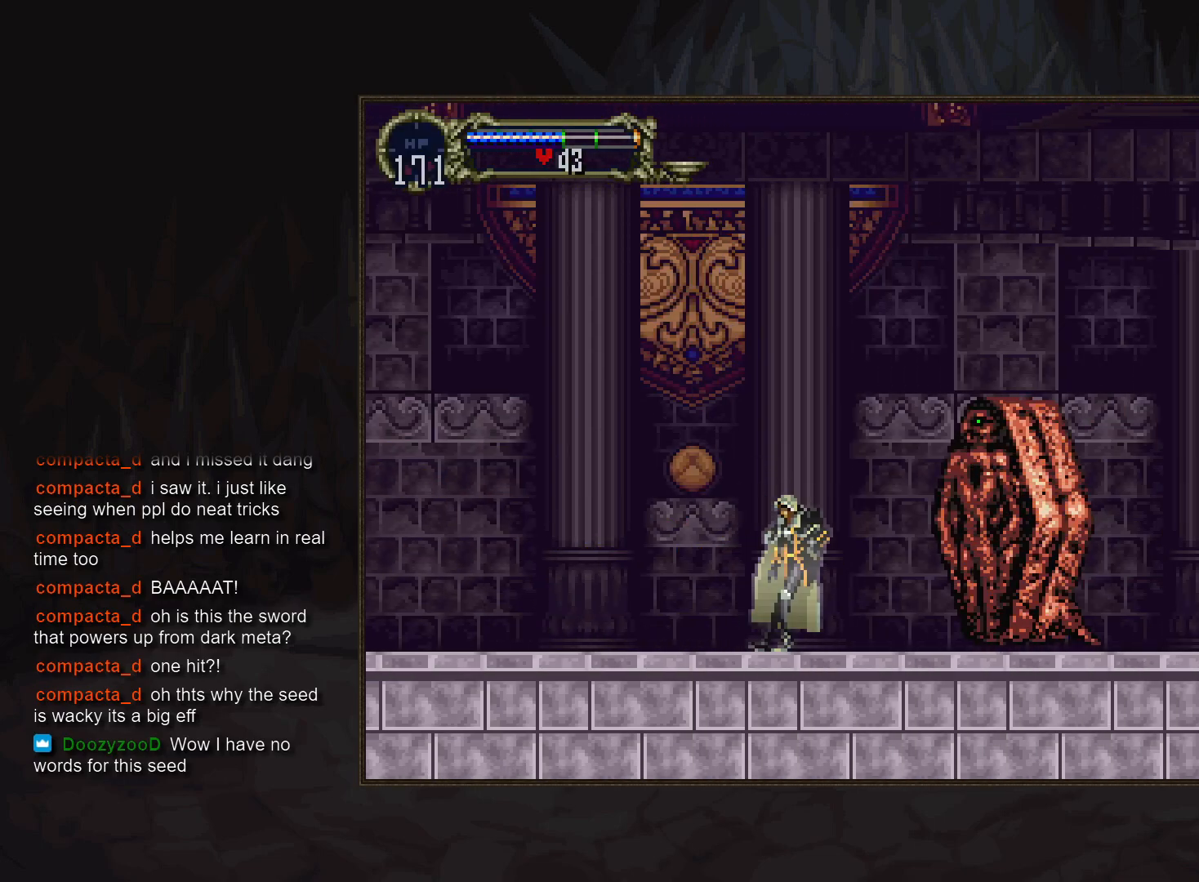
{"buttons": [], "events": [[33, "SQUARE", "down"], [133, "SQUARE", "up"]]}
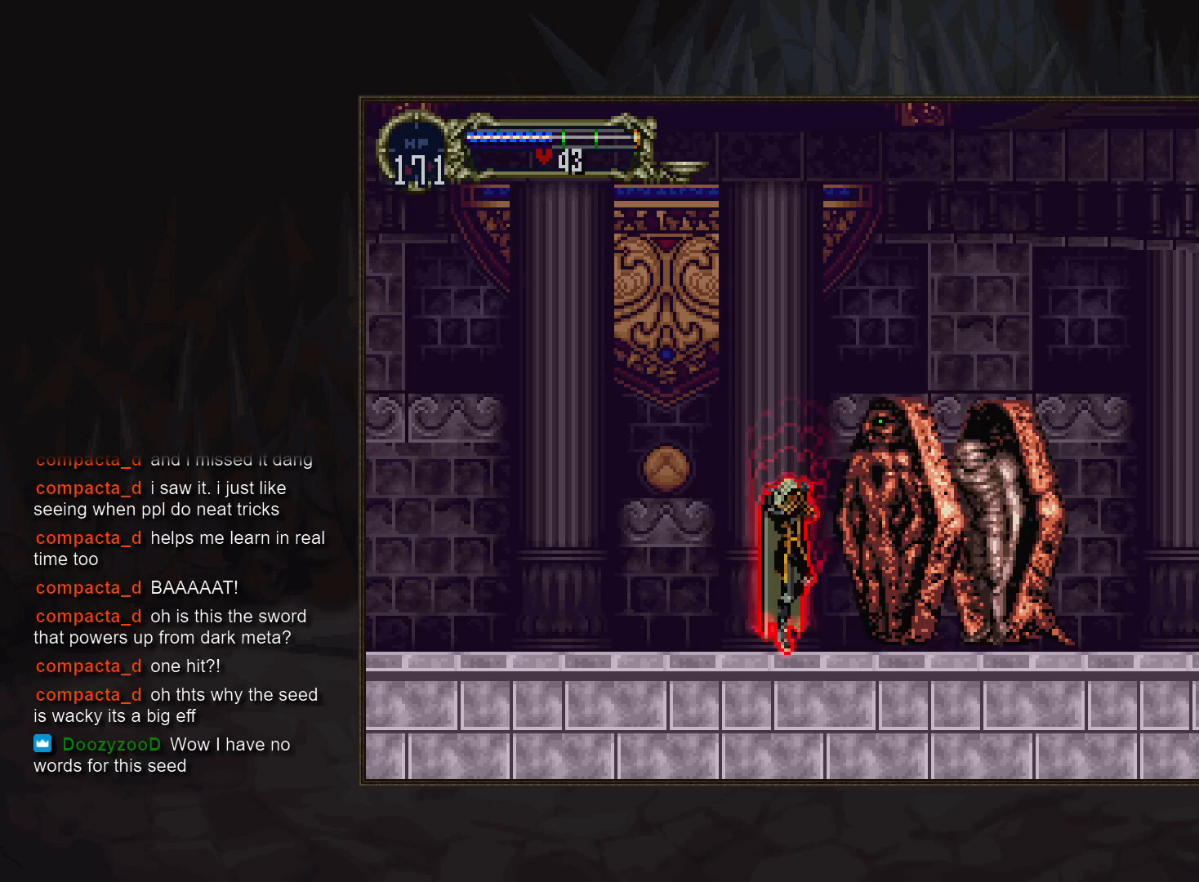
{"buttons": [], "events": []}
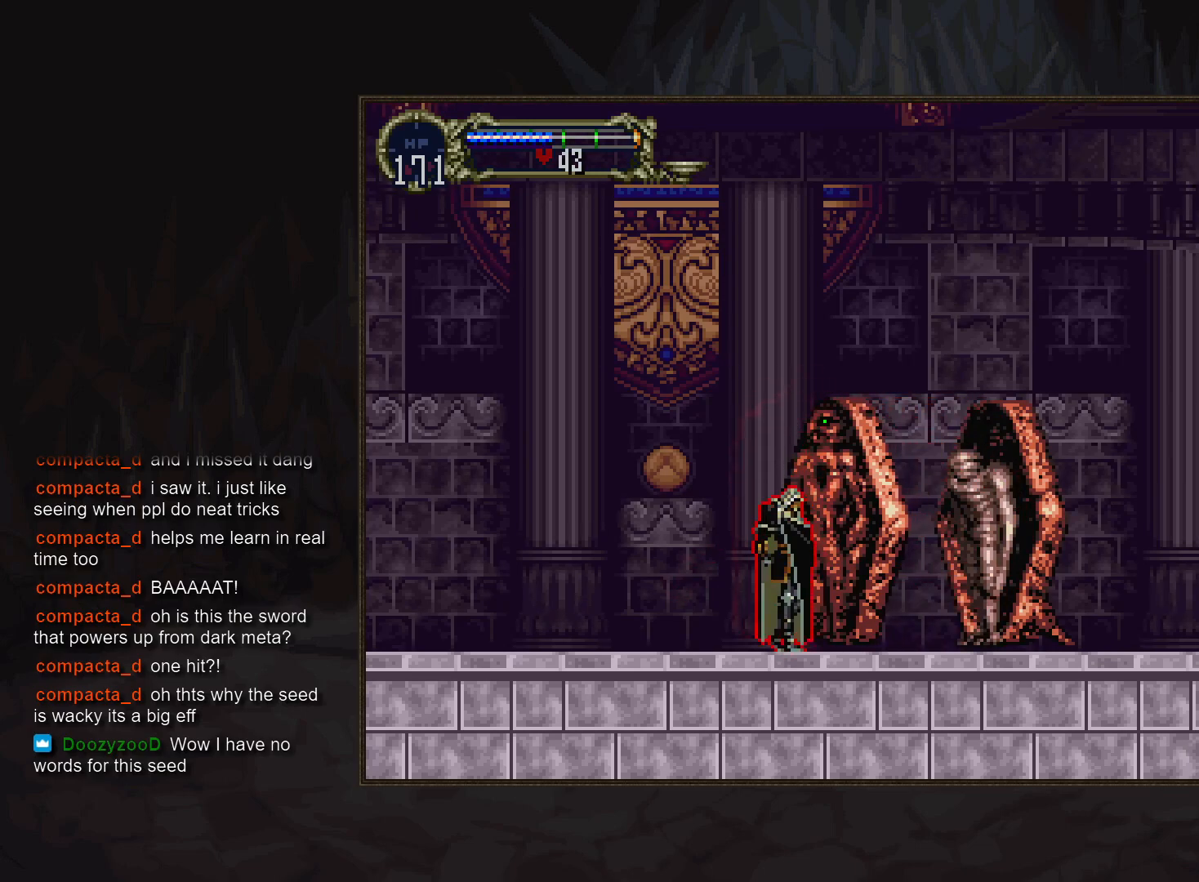
{"buttons": [], "events": []}
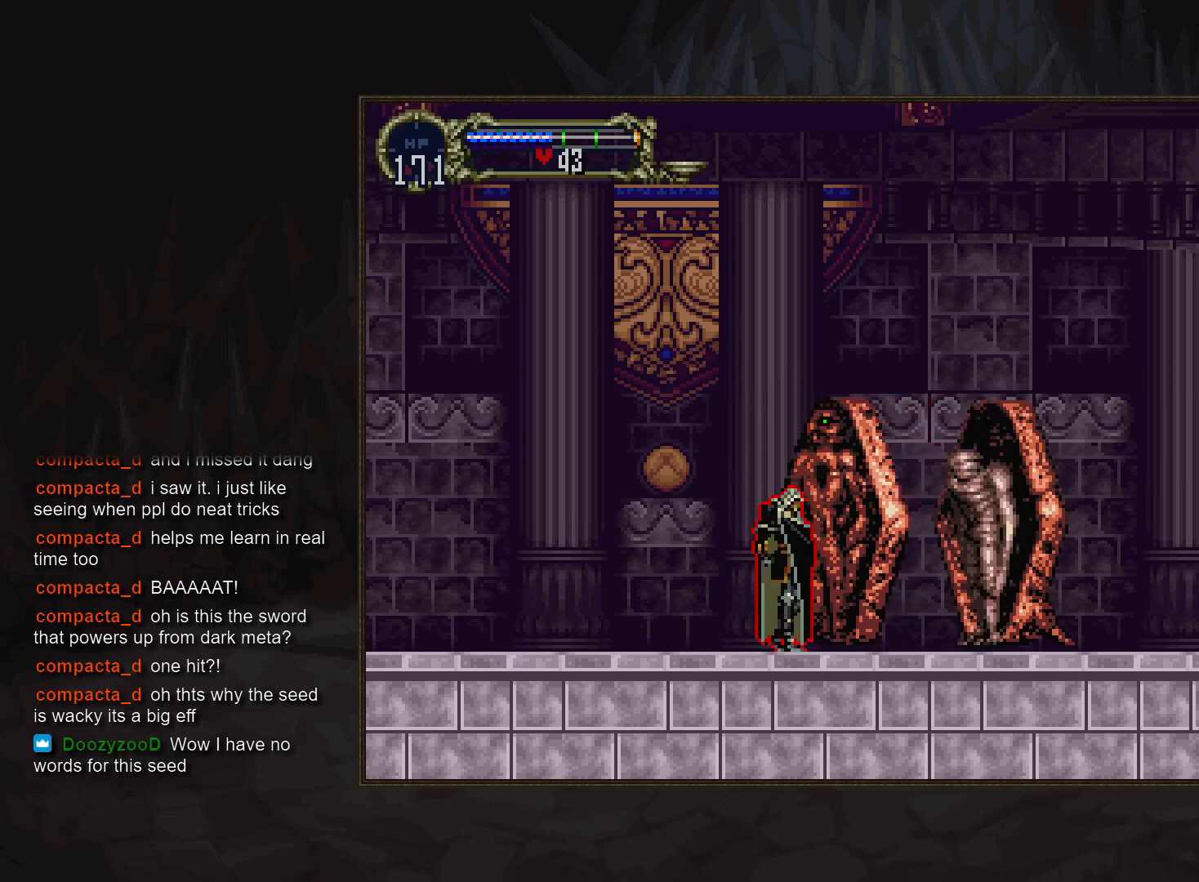
{"buttons": [], "events": []}
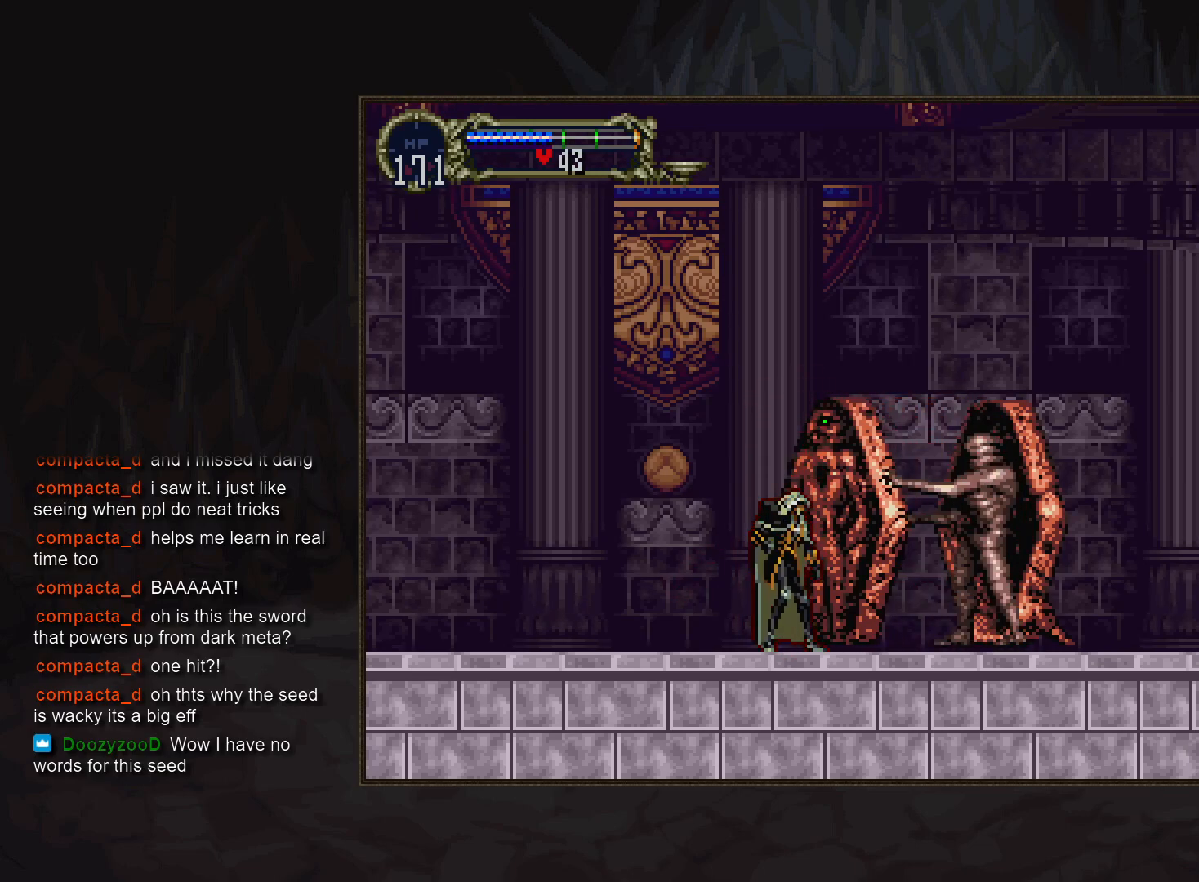
{"buttons": [], "events": [[300, "CROSS", "down"], [333, "SQUARE", "down"], [367, "CROSS", "up"], [417, "SQUARE", "up"]]}
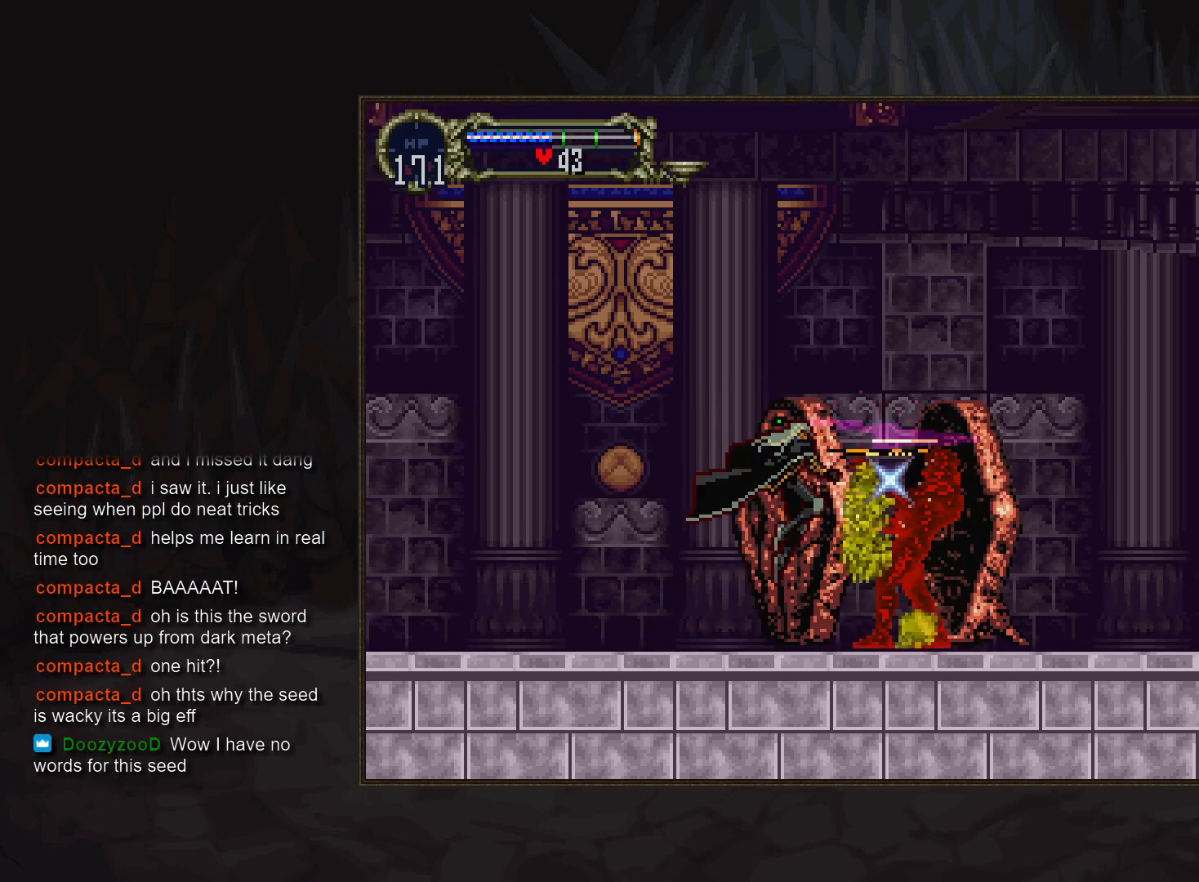
{"buttons": [], "events": [[317, "CROSS", "down"], [333, "SQUARE", "down"], [367, "CROSS", "up"], [400, "SQUARE", "up"]]}
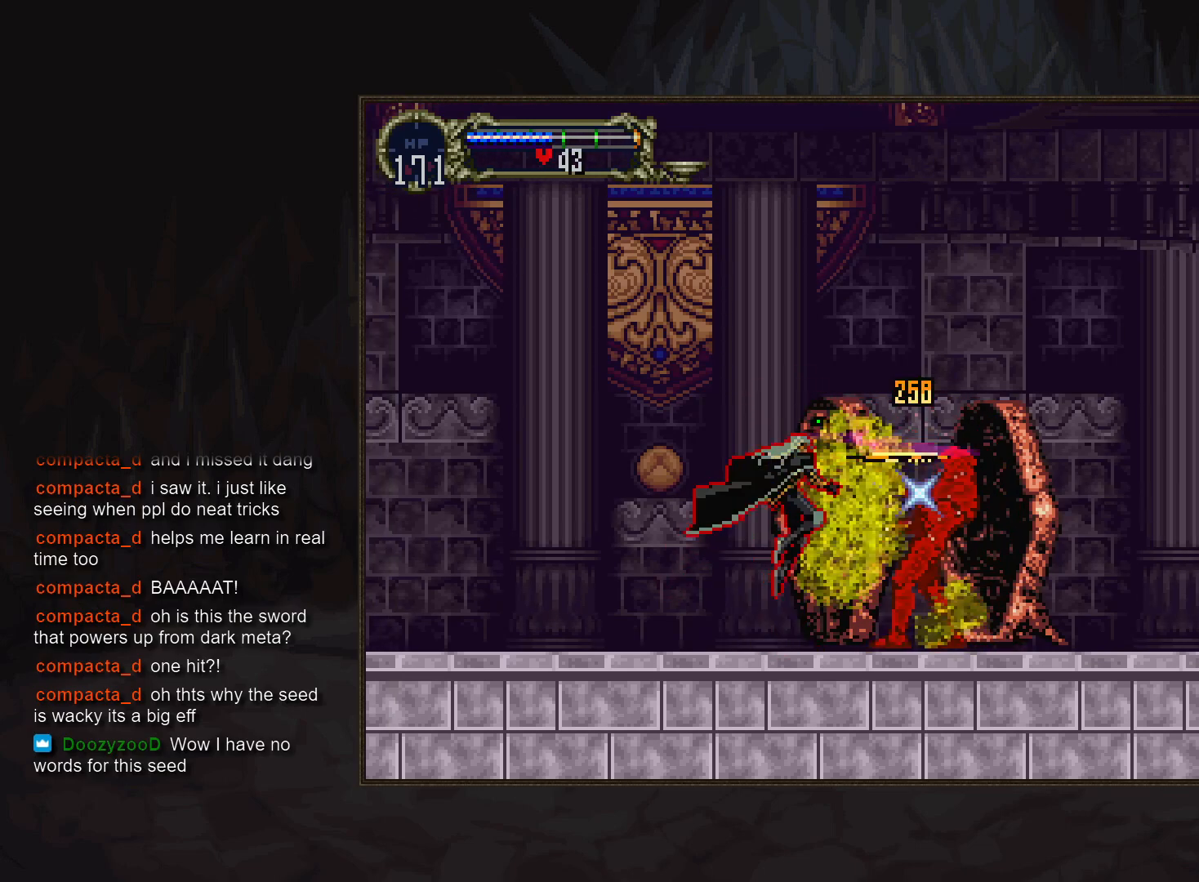
{"buttons": [], "events": [[300, "CROSS", "down"], [317, "SQUARE", "down"], [367, "CROSS", "up"], [400, "SQUARE", "up"]]}
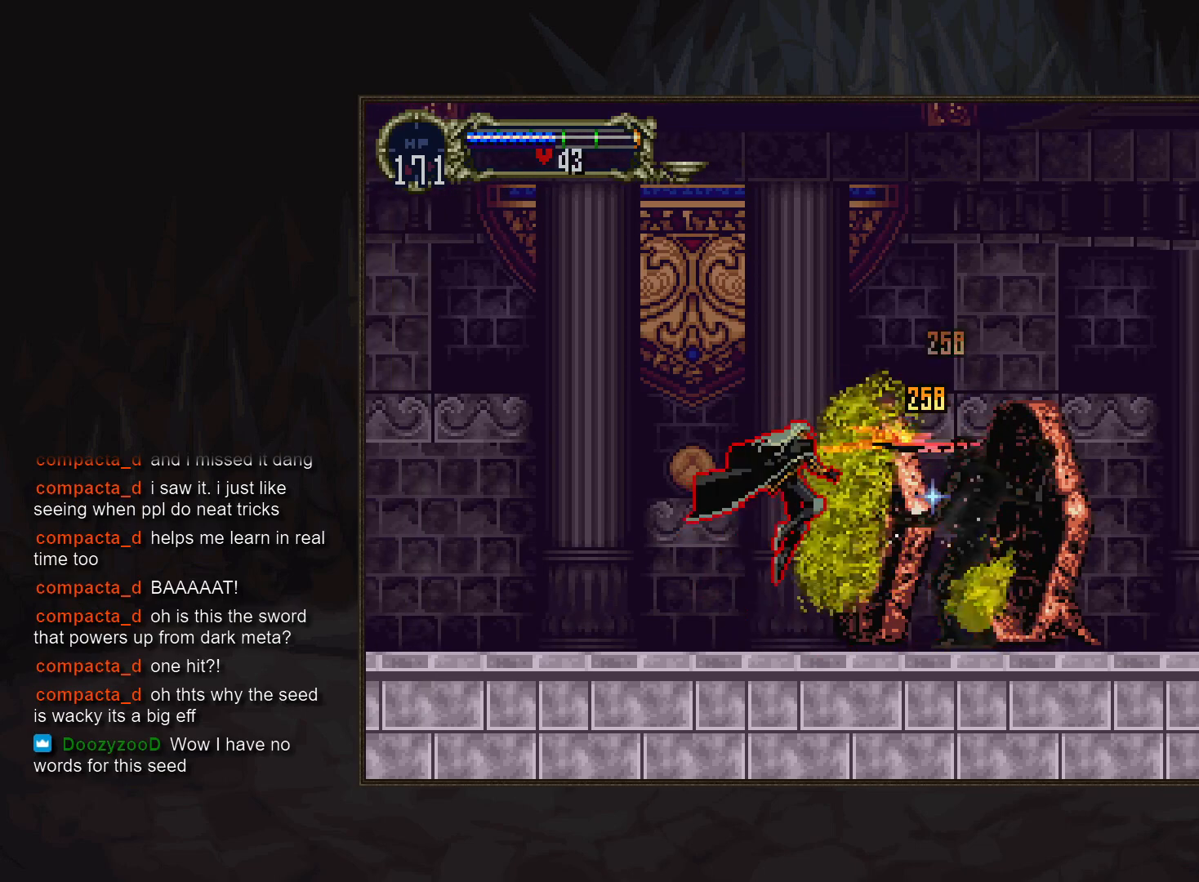
{"buttons": [], "events": [[317, "CROSS", "down"], [333, "SQUARE", "down"], [383, "CROSS", "up"], [417, "SQUARE", "up"]]}
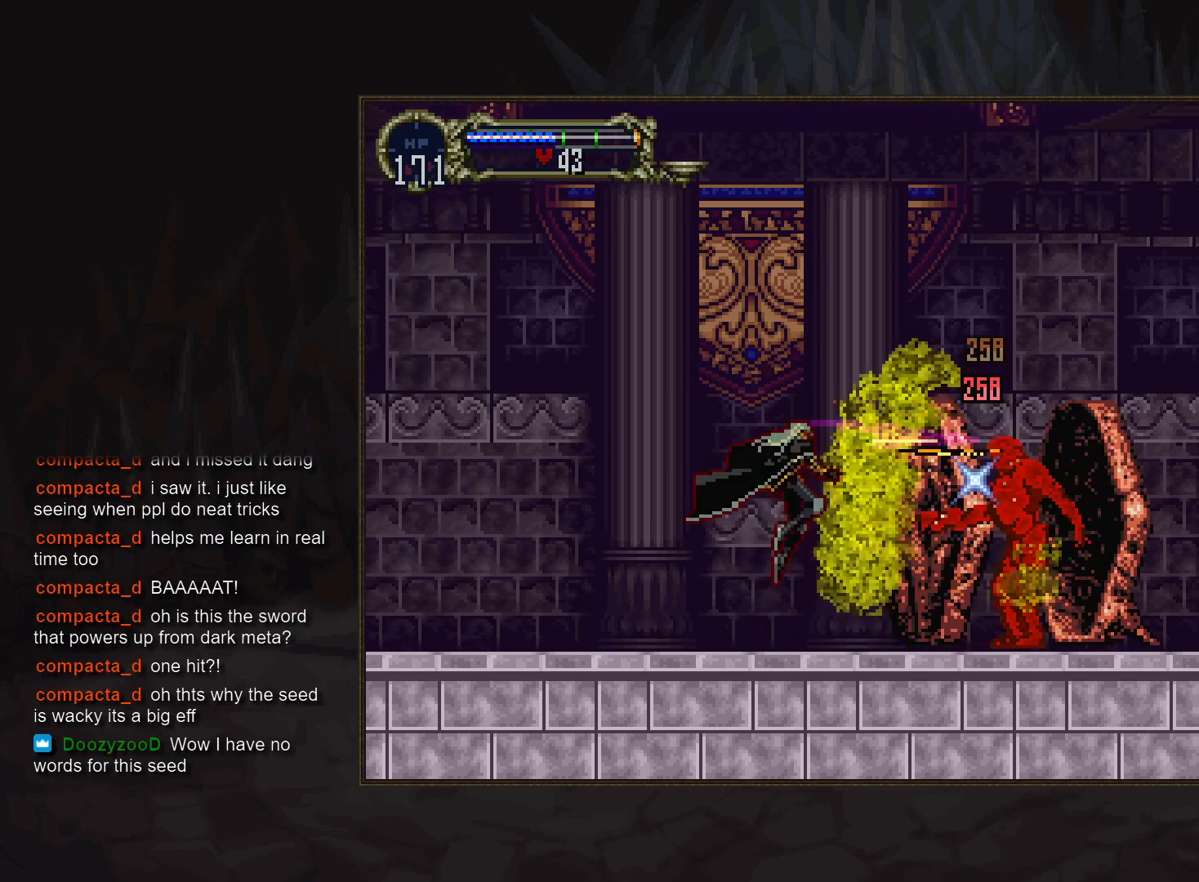
{"buttons": [], "events": []}
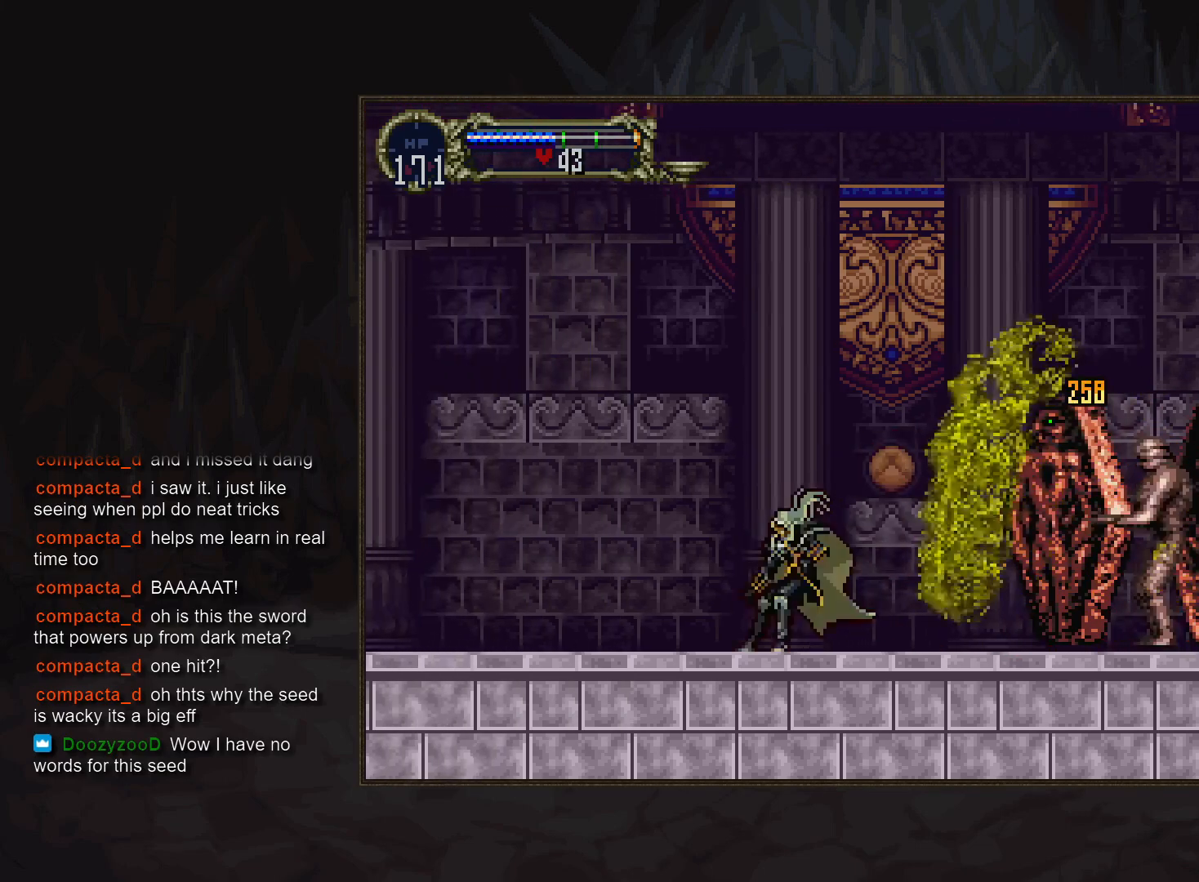
{"buttons": [], "events": [[50, "CROSS", "down"], [100, "CROSS", "up"], [233, "CROSS", "down"], [267, "CROSS", "up"]]}
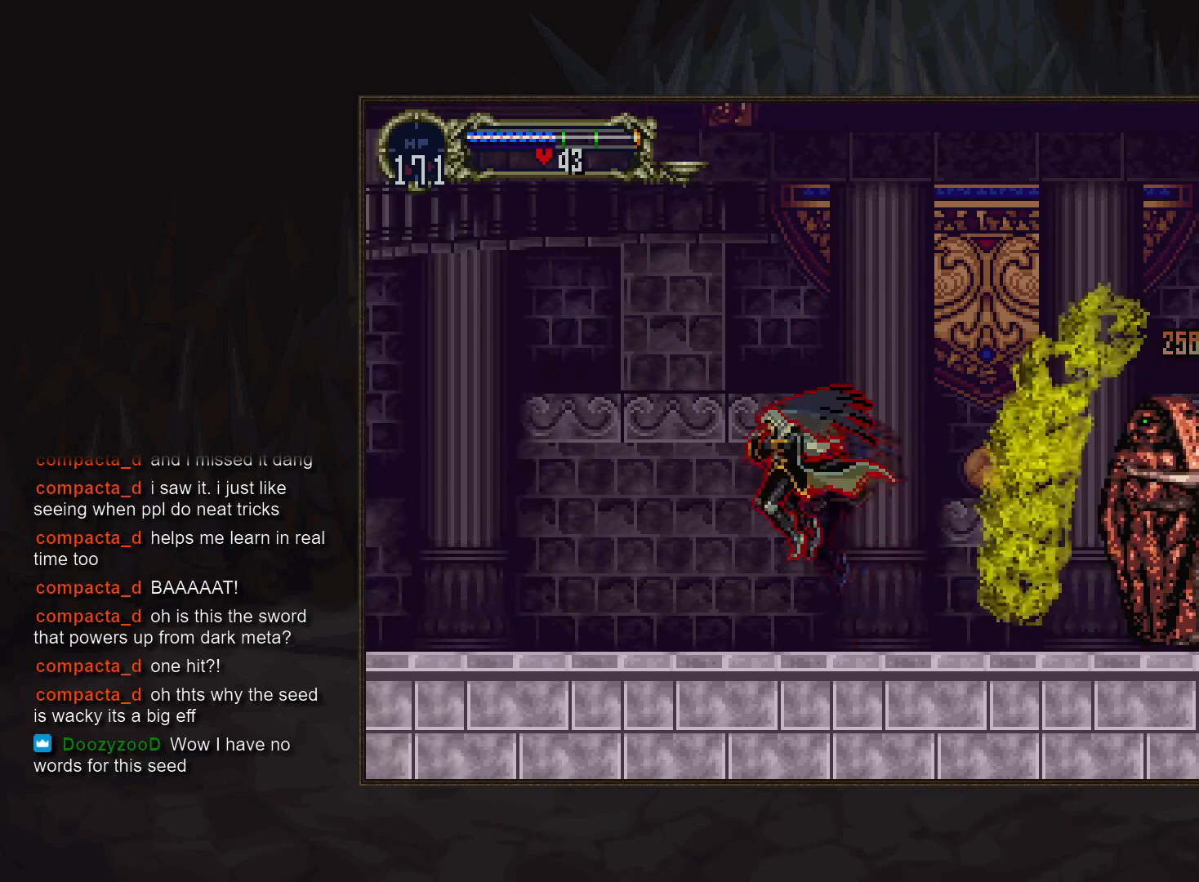
{"buttons": [], "events": []}
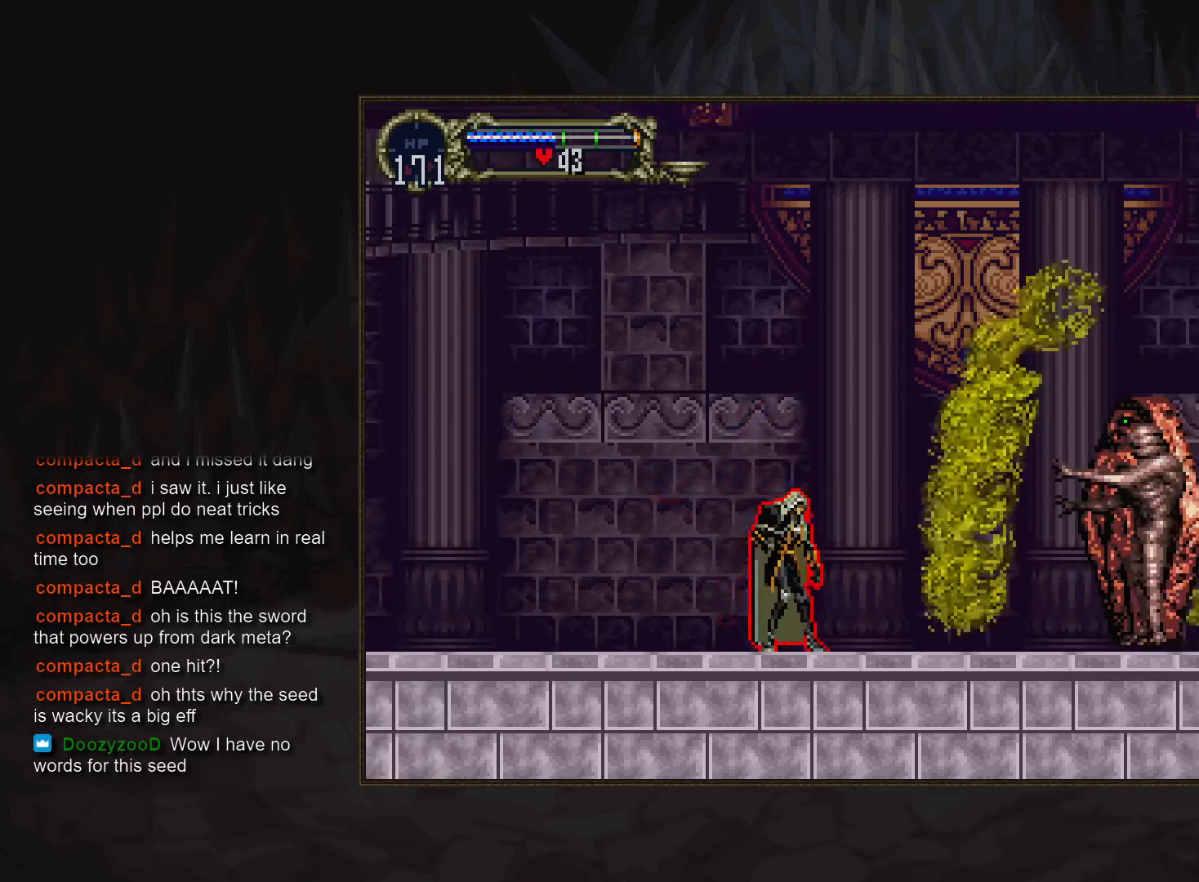
{"buttons": [], "events": []}
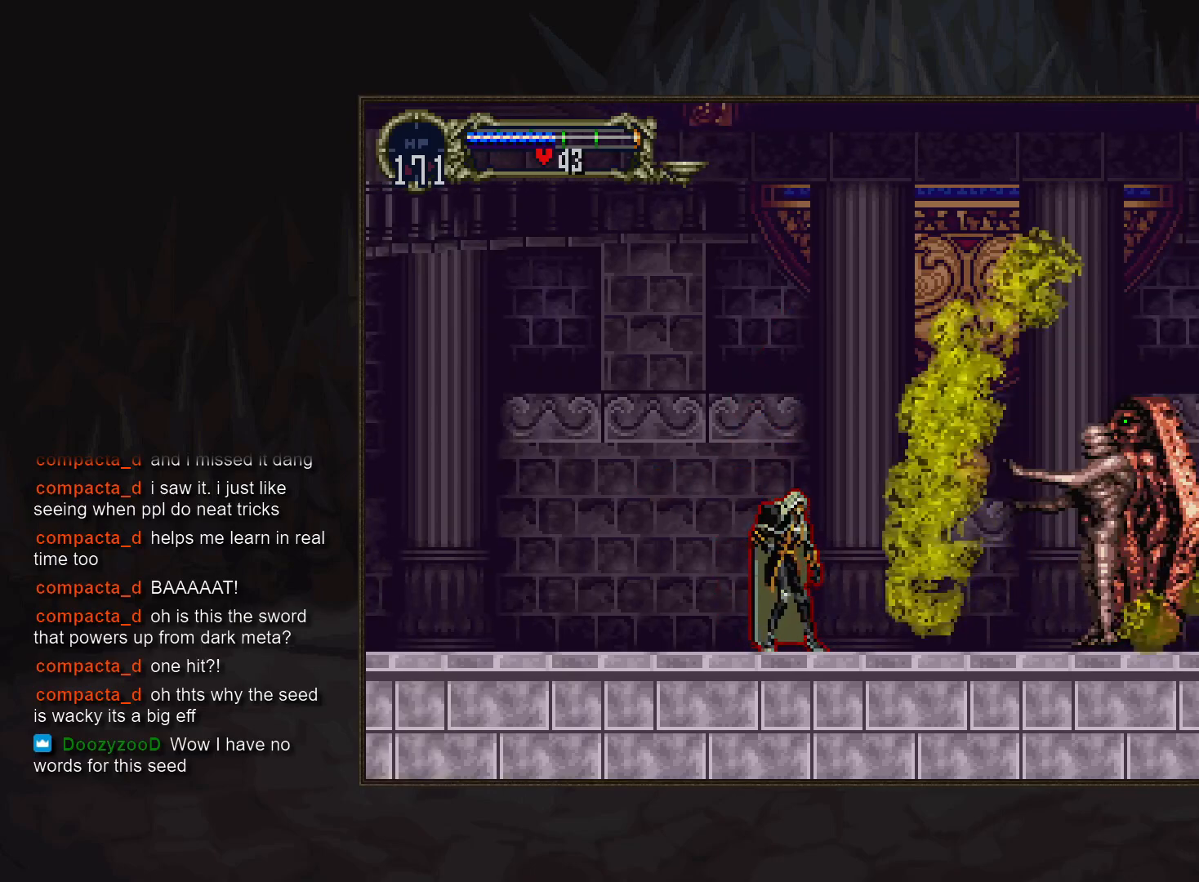
{"buttons": [], "events": [[400, "DPAD_UP", "down"], [467, "DPAD_UP", "up"]]}
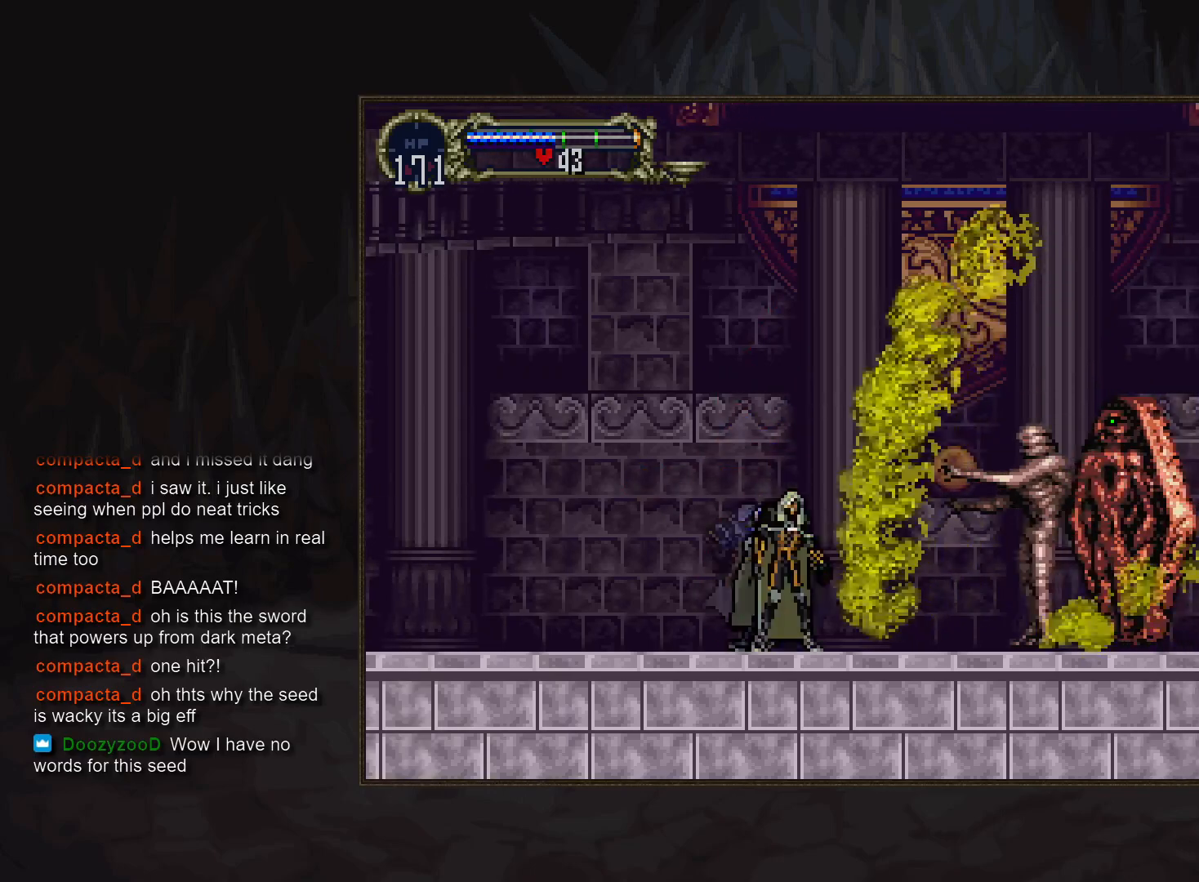
{"buttons": [], "events": [[50, "DPAD_DOWN", "down"], [150, "SQUARE", "down"], [233, "SQUARE", "up"], [250, "DPAD_DOWN", "up"]]}
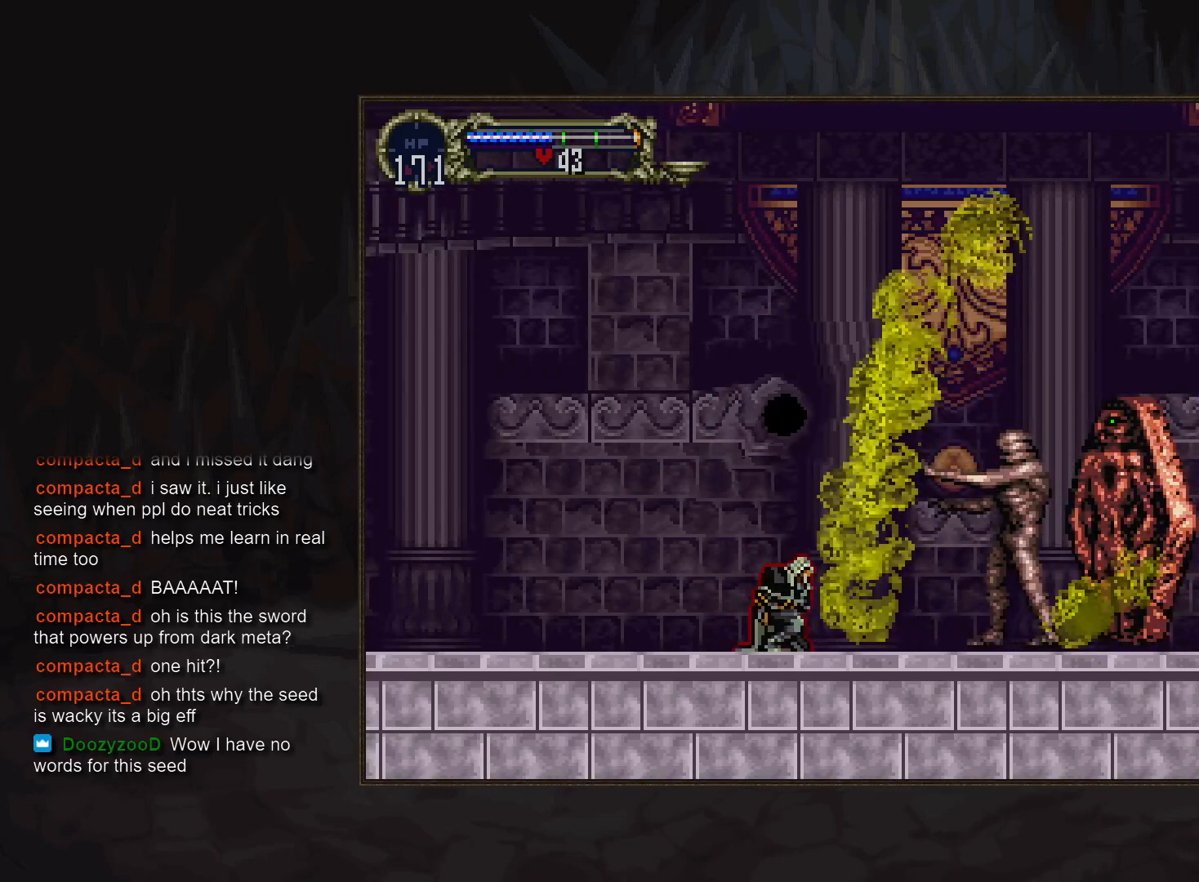
{"buttons": ["CROSS"], "events": [[500, "CROSS", "down"]]}
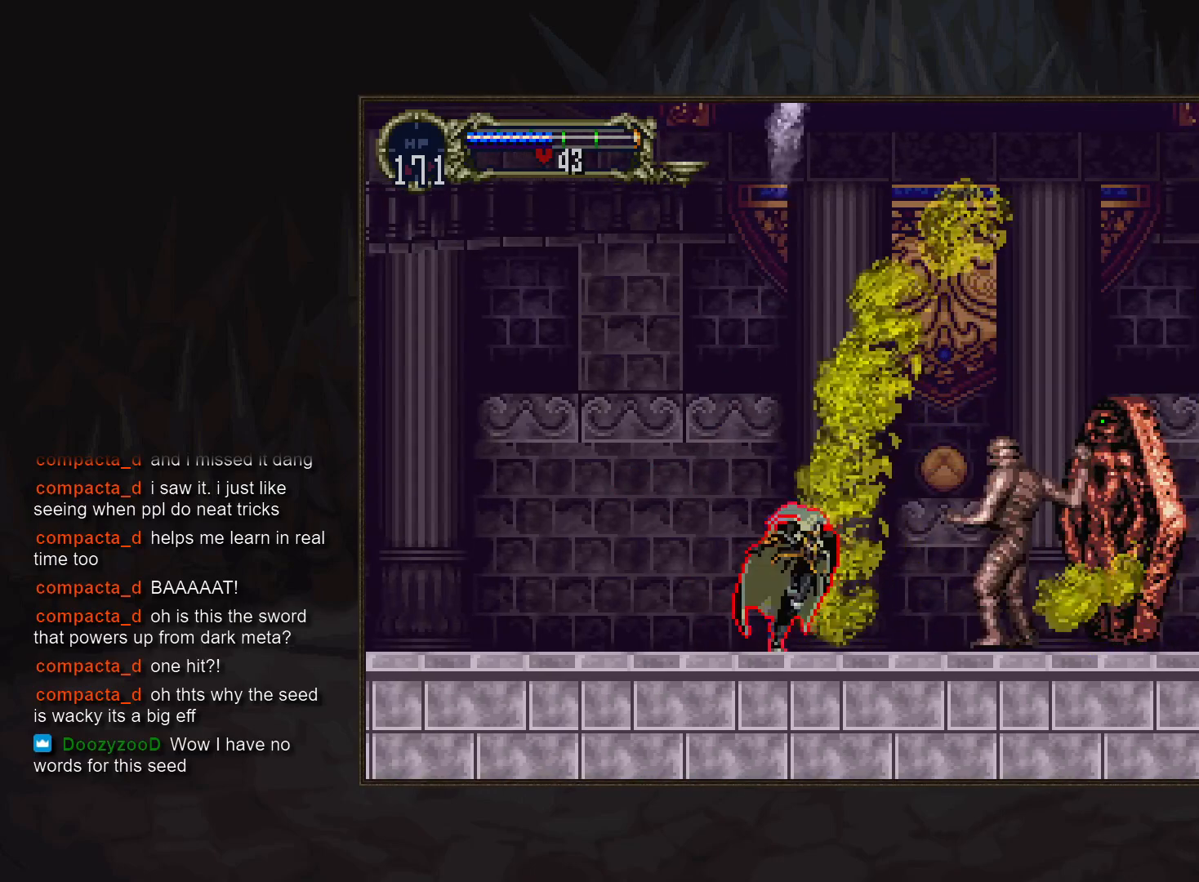
{"buttons": [], "events": [[33, "SQUARE", "down"], [100, "CROSS", "up"], [133, "SQUARE", "up"]]}
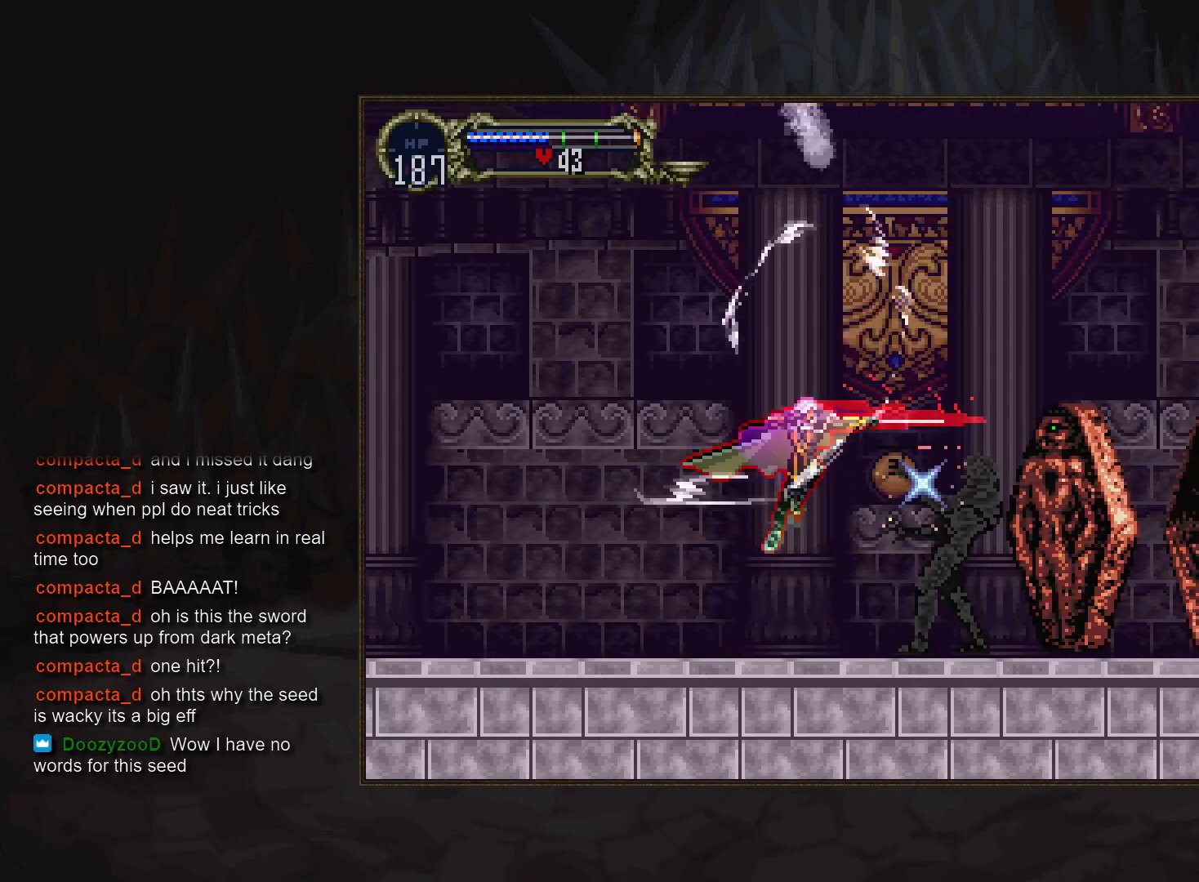
{"buttons": [], "events": []}